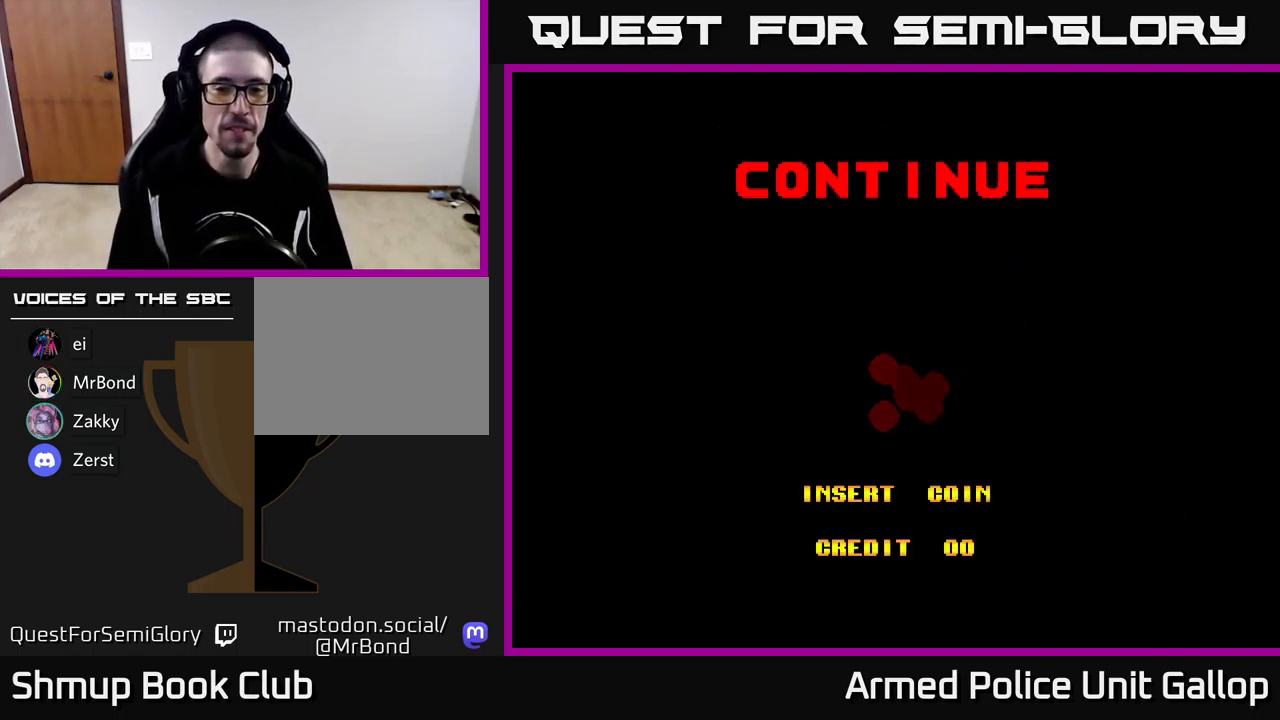
Gameplay with a controller (Xbox layout); each line is a JSON object with the inputs held at the frame after it. "events" lists button and stick changes between this image and that frame as [ms after this image, input, new state], when the widget could be followed in between. Not read: right_stick.
{"buttons": ["A"], "left_stick": "center", "events": [[350, "A", "down"], [450, "A", "up"], [467, "A", "down"]]}
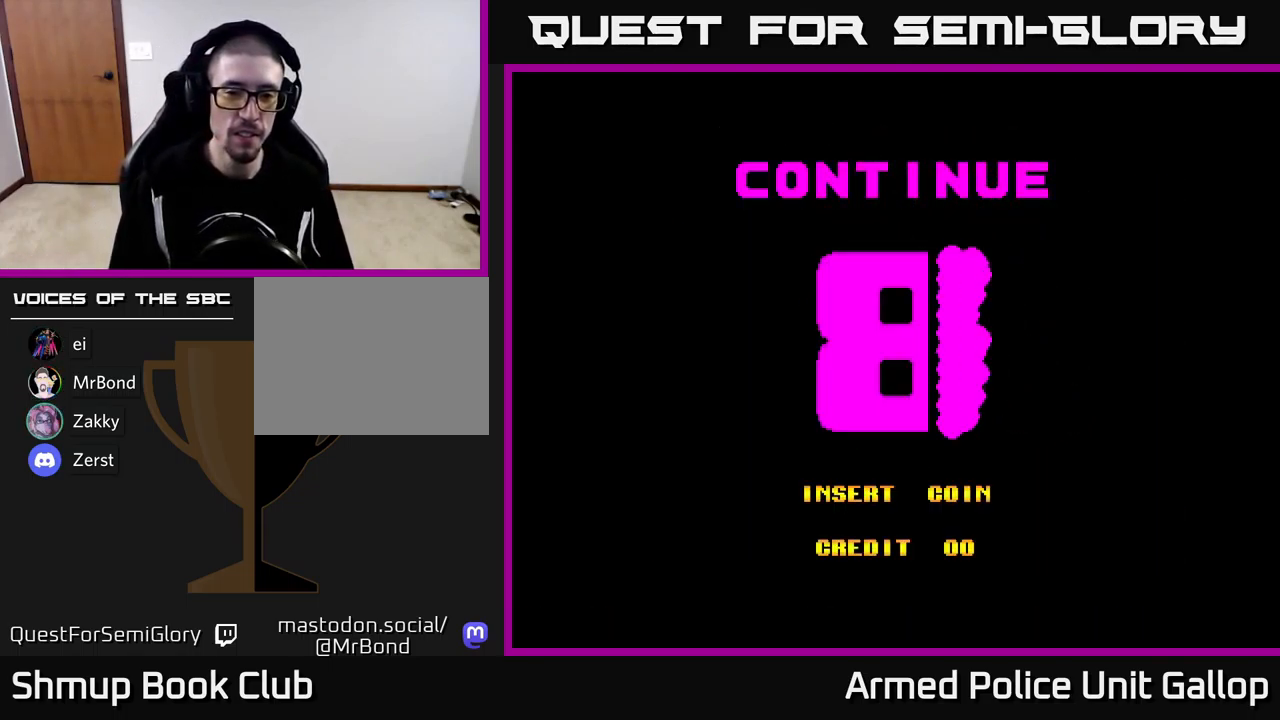
{"buttons": ["X"], "left_stick": "center", "events": [[34, "X", "down"], [67, "A", "up"], [184, "A", "down"], [184, "X", "up"], [267, "X", "down"], [284, "A", "up"], [367, "A", "down"], [400, "X", "up"], [467, "X", "down"], [484, "A", "up"]]}
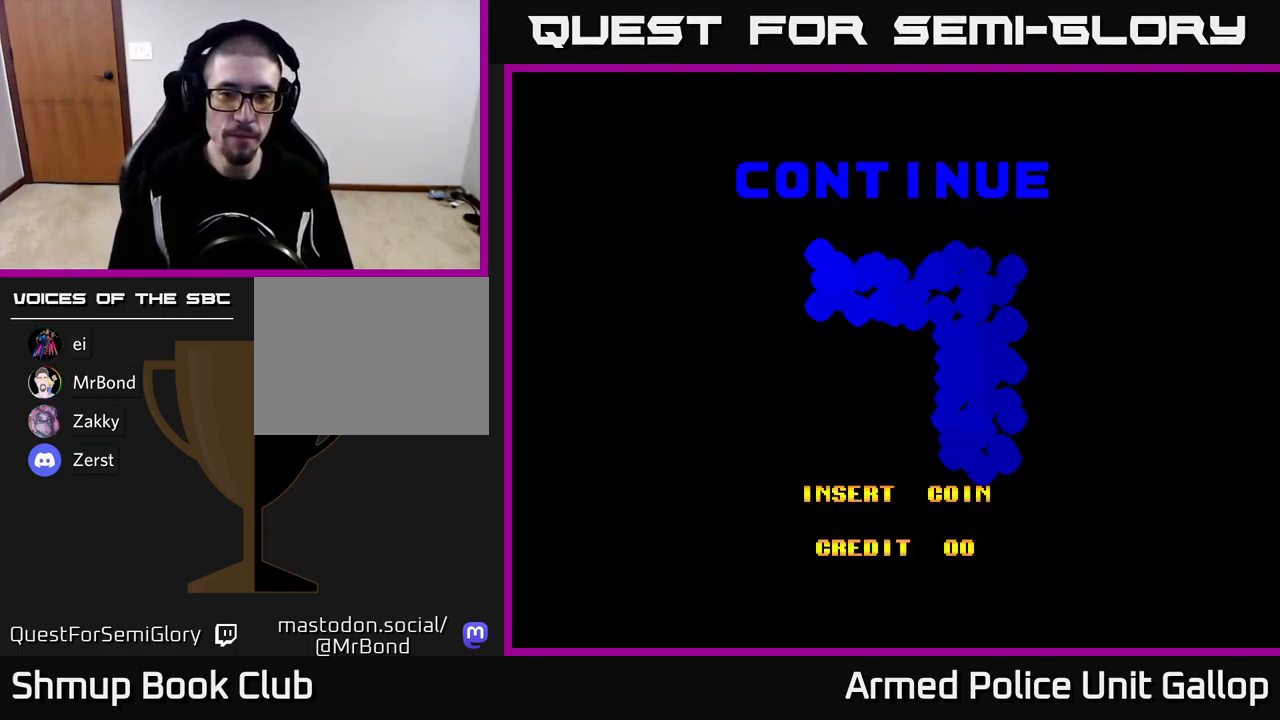
{"buttons": [], "left_stick": "center", "events": [[67, "A", "down"], [100, "X", "up"], [167, "X", "down"], [184, "A", "up"], [267, "A", "down"], [300, "X", "up"], [367, "X", "down"], [384, "A", "up"], [450, "X", "up"]]}
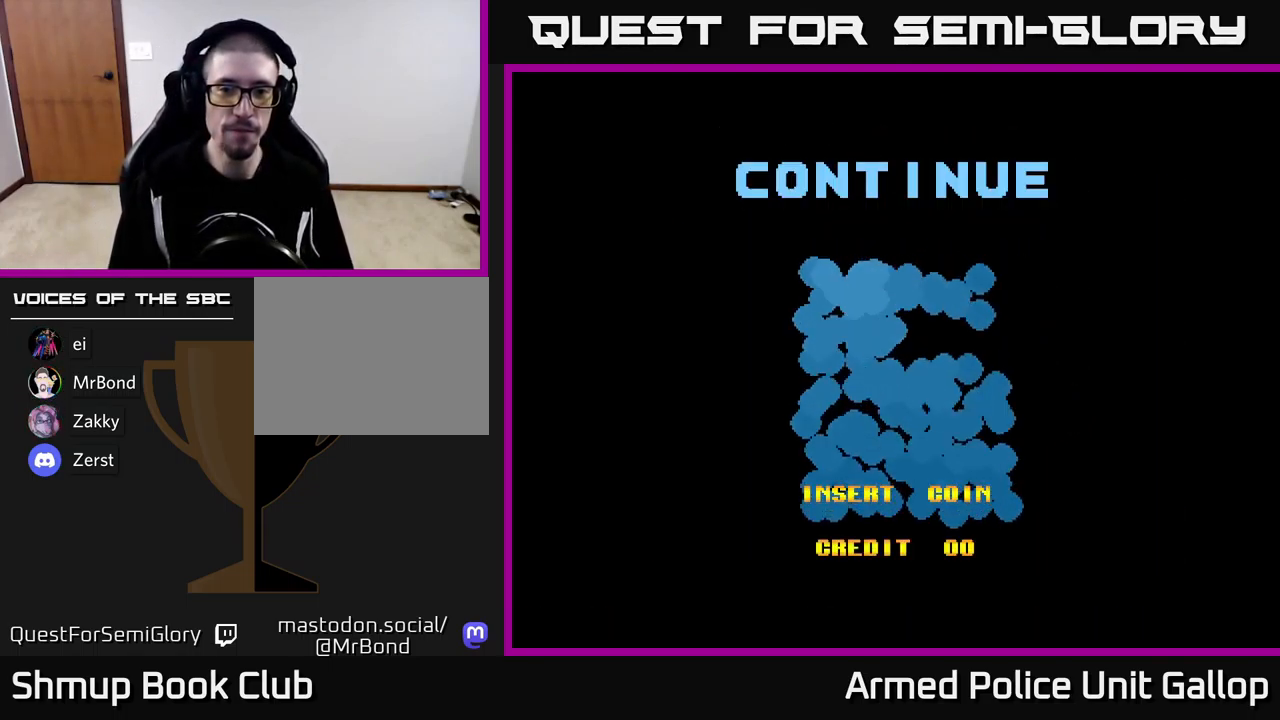
{"buttons": ["X"], "left_stick": "center", "events": [[34, "X", "down"], [101, "X", "up"], [184, "X", "down"], [234, "X", "up"], [301, "X", "down"], [367, "X", "up"], [451, "X", "down"]]}
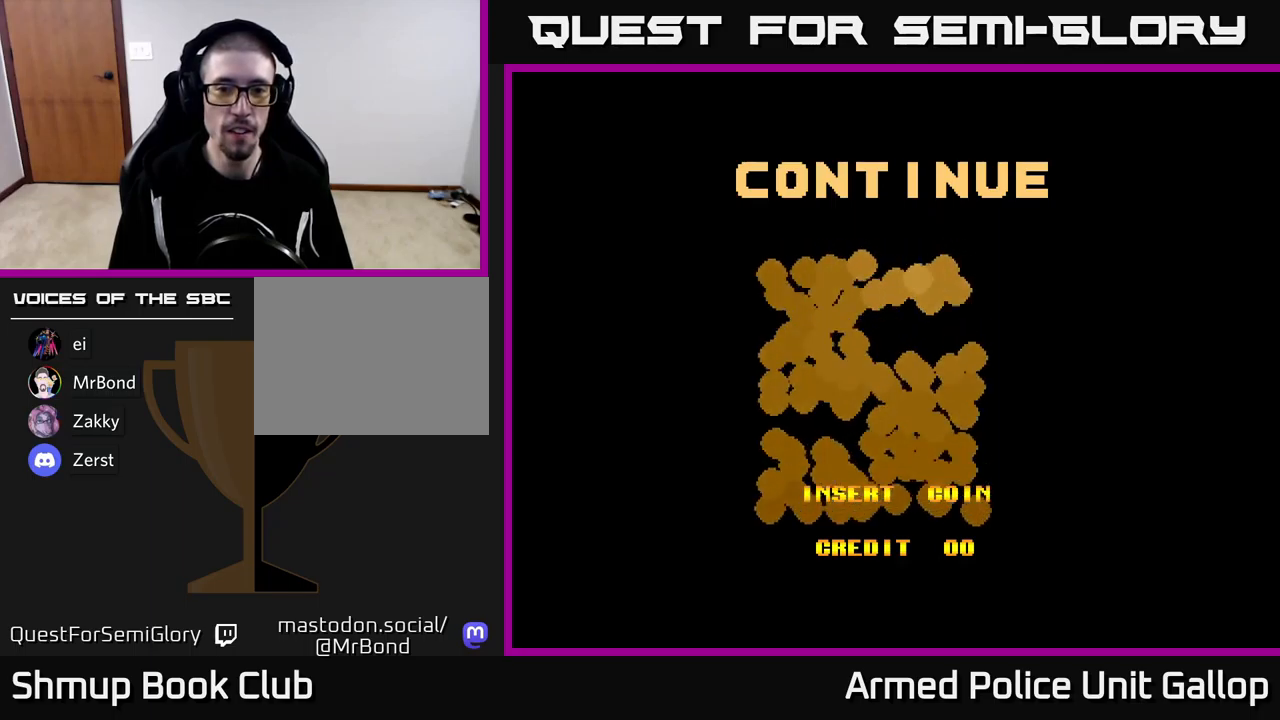
{"buttons": ["A"], "left_stick": "center", "events": [[33, "X", "up"], [117, "X", "down"], [200, "A", "down"], [217, "X", "up"], [383, "A", "up"], [500, "A", "down"]]}
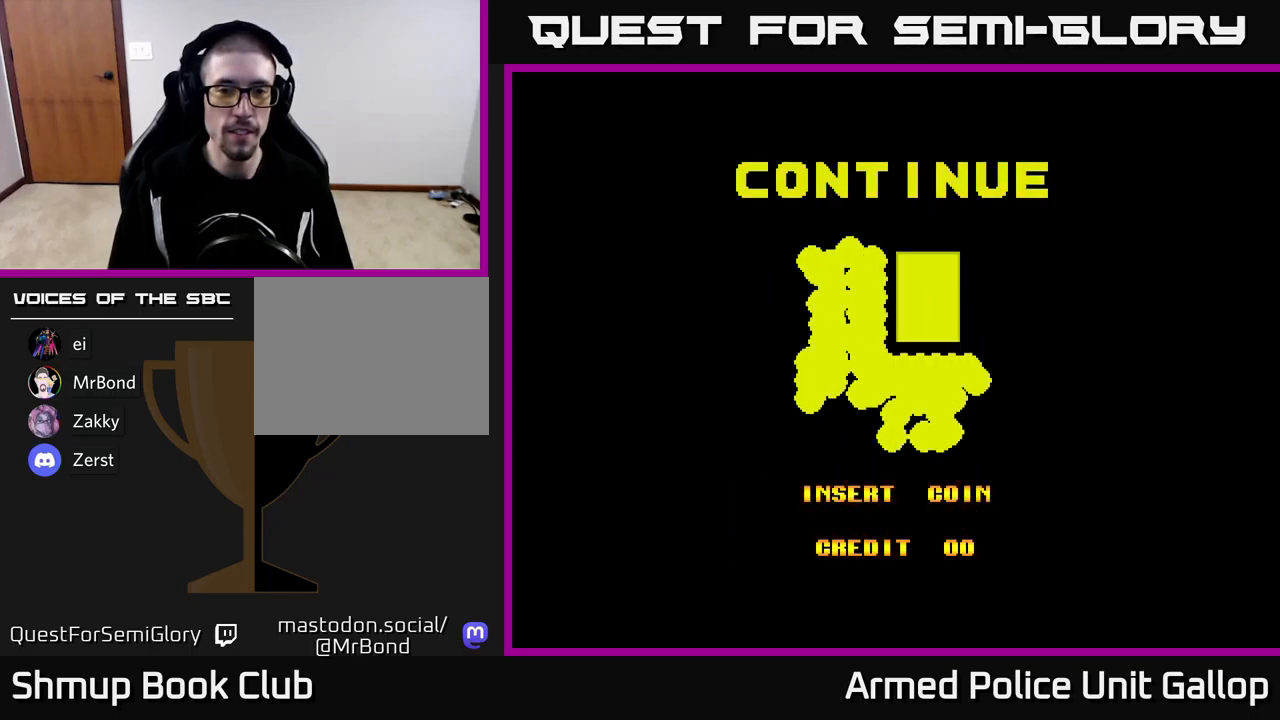
{"buttons": ["A"], "left_stick": "center", "events": [[33, "A", "up"], [117, "A", "down"], [183, "A", "up"], [267, "A", "down"], [333, "A", "up"], [433, "X", "down"], [467, "A", "down"], [500, "X", "up"]]}
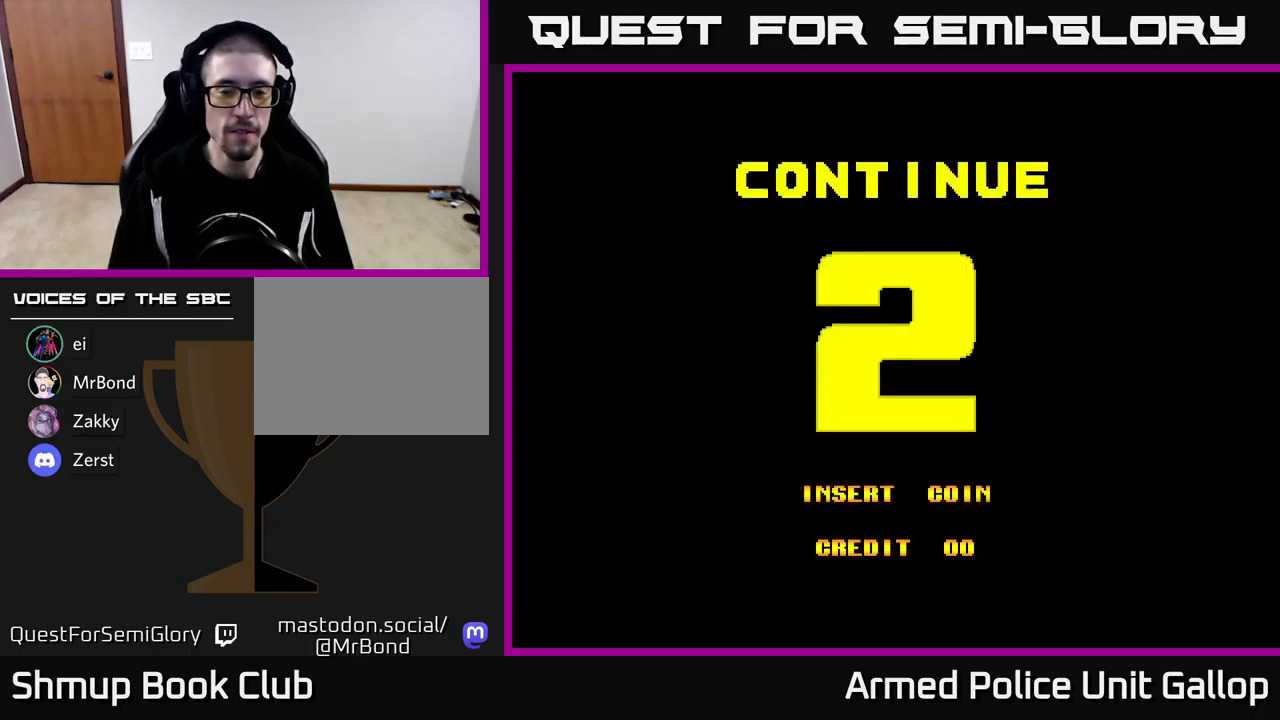
{"buttons": [], "left_stick": "center", "events": [[17, "A", "up"], [100, "A", "down"], [183, "A", "up"], [267, "A", "down"], [350, "A", "up"], [417, "A", "down"], [500, "A", "up"]]}
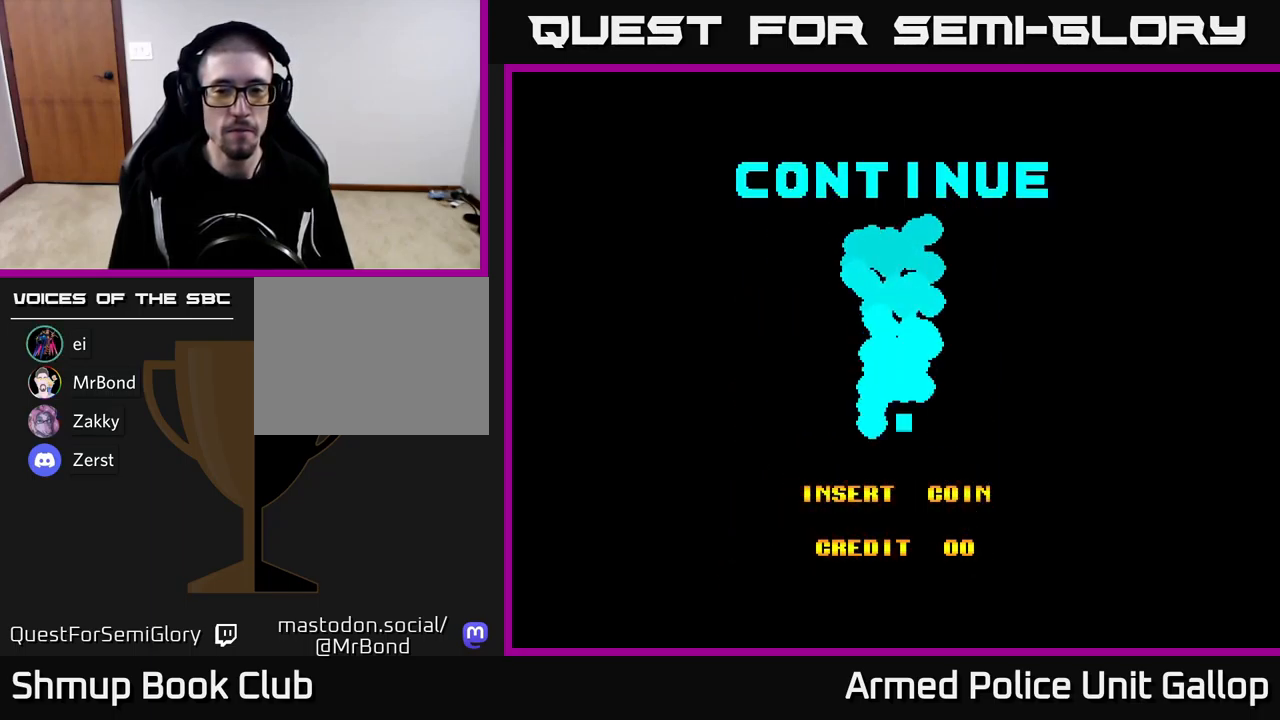
{"buttons": ["A"], "left_stick": "center", "events": [[83, "A", "down"], [167, "A", "up"], [250, "A", "down"], [350, "A", "up"], [417, "A", "down"]]}
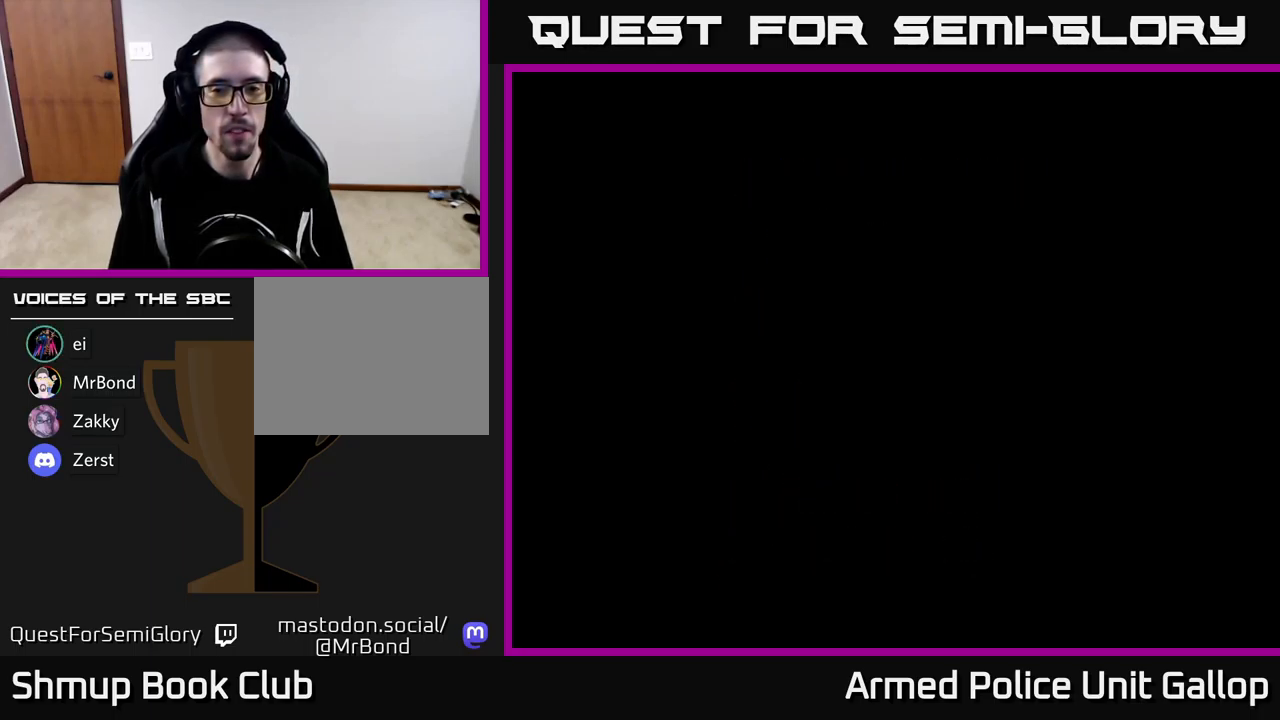
{"buttons": [], "left_stick": "center", "events": [[17, "A", "up"], [83, "A", "down"], [200, "A", "up"]]}